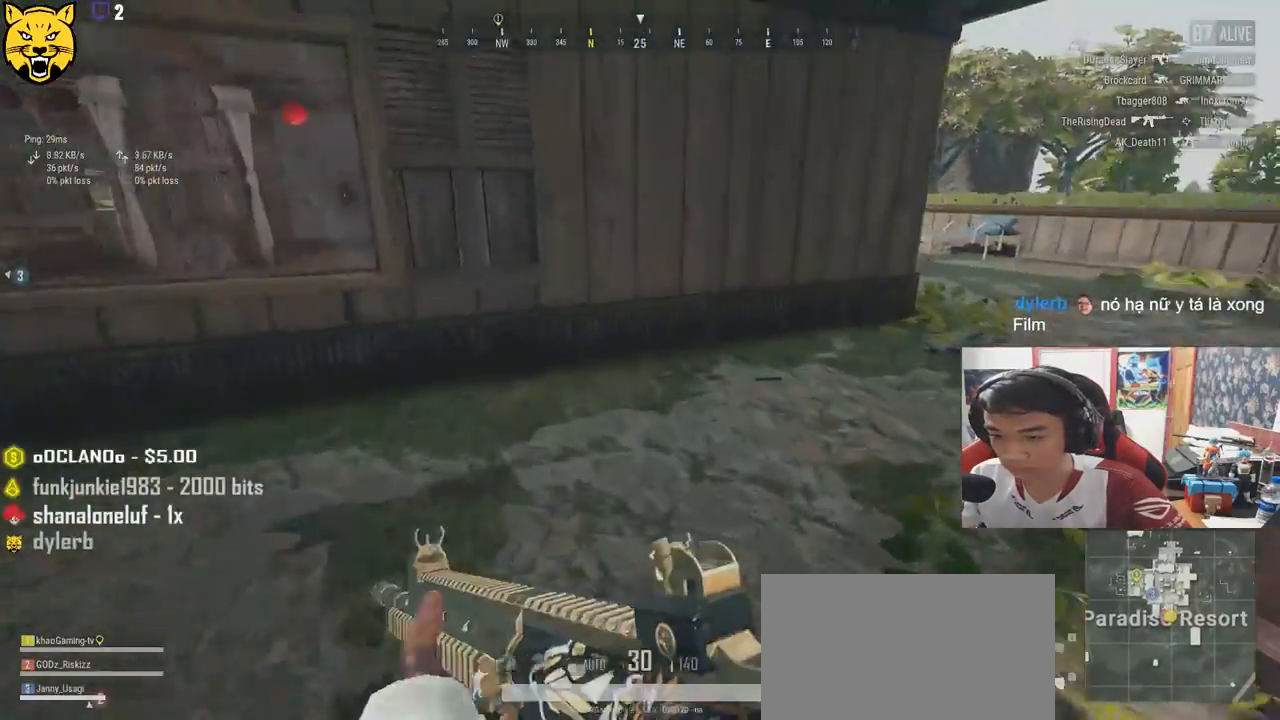
Gameplay with keyboard and mouse; each line is a JSON object with the keys and mouse buttons held at the frame after it. "events" lists presses ("down") and releases ("up") of "a", "c", "ctrl", "d", "e", "f", "q", "r", "s", "shift", "space", "tab", "v", "w", "x", "z", "mouse_left", "mouse_wheel", "mouse_right", "mouse_mb4" and "mouse_mb5" between this image and that frame as [ms after this image, input, new state], when the widget could be followed in between. "mouse_left", "mouse_wheel", "mouse_right", "mouse_mb4", "mouse_mb5" = the "left", "wheel", "right", "mb4", "mb5" buttons of the "mouse" list. No other keys are recorded. "wheel" means that the mouse wheel is clicked or scrolled. Mouse movement is not recorded.
{"keys": ["d", "shift", "w"], "mouse": [], "events": [[116, "d", "down"]]}
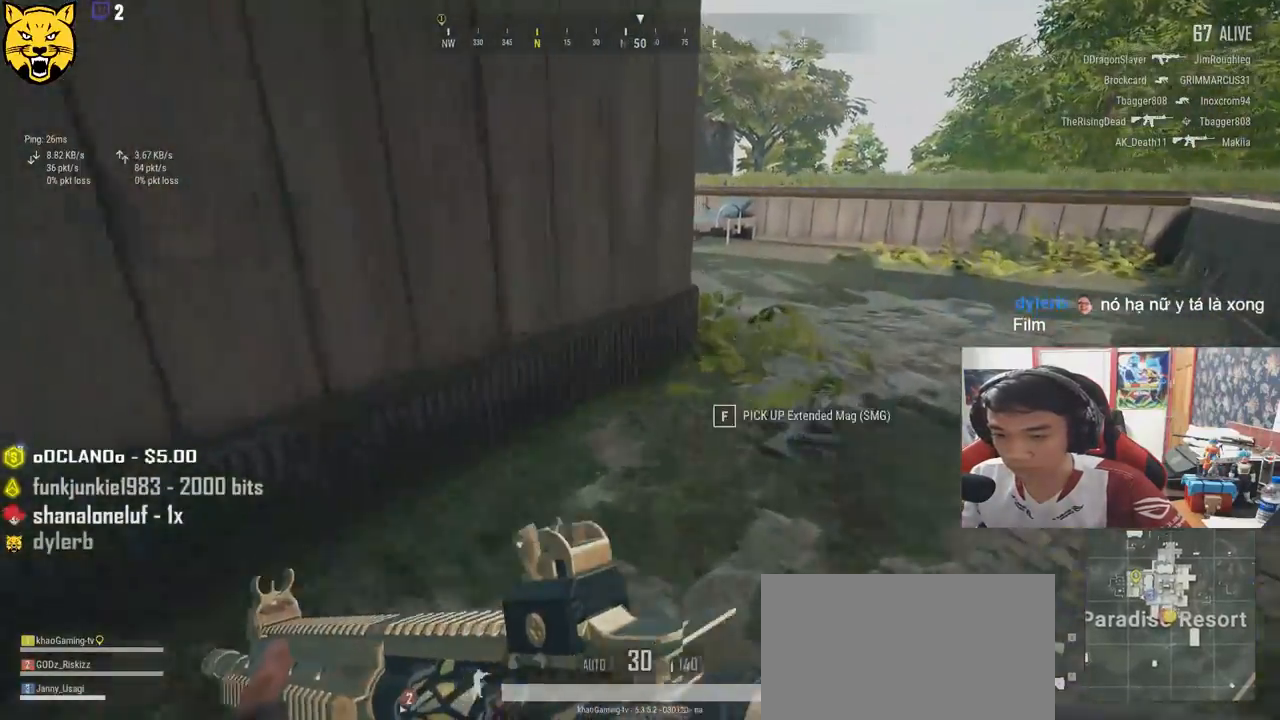
{"keys": ["d", "w"], "mouse": [], "events": [[100, "shift", "up"]]}
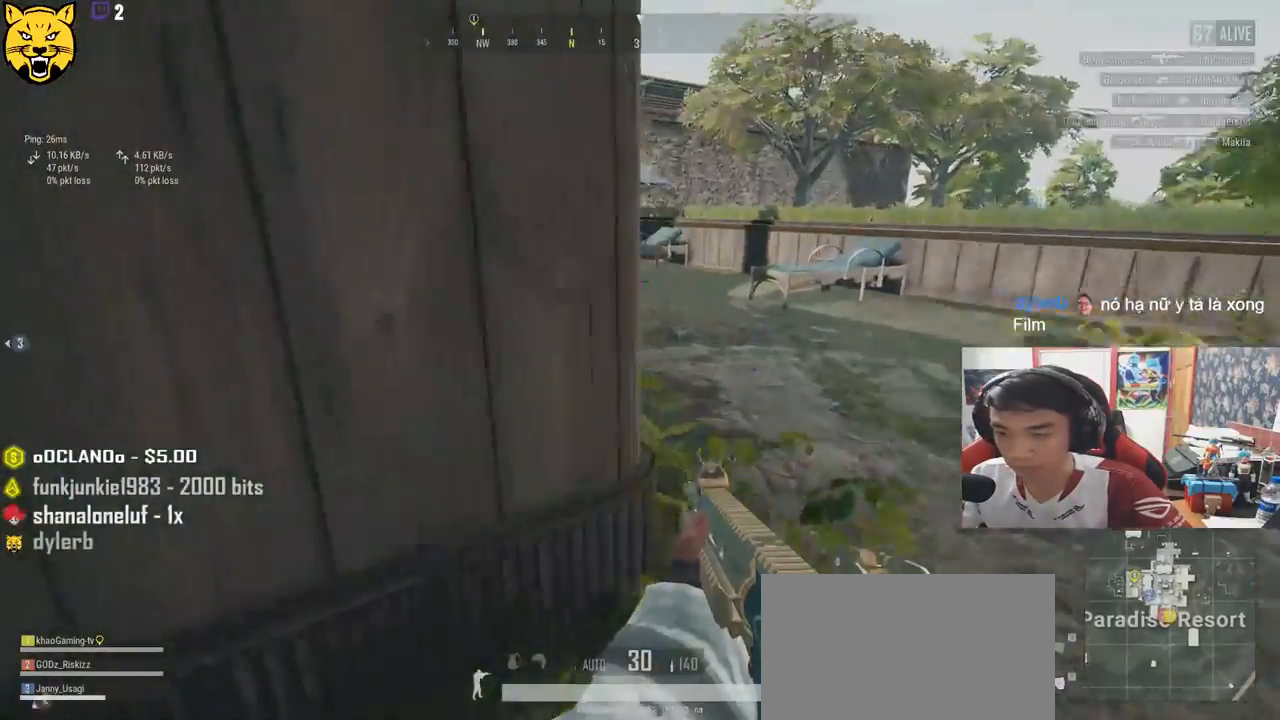
{"keys": ["a", "s"], "mouse": [], "events": [[66, "w", "up"], [333, "s", "down"], [466, "a", "down"], [500, "d", "up"]]}
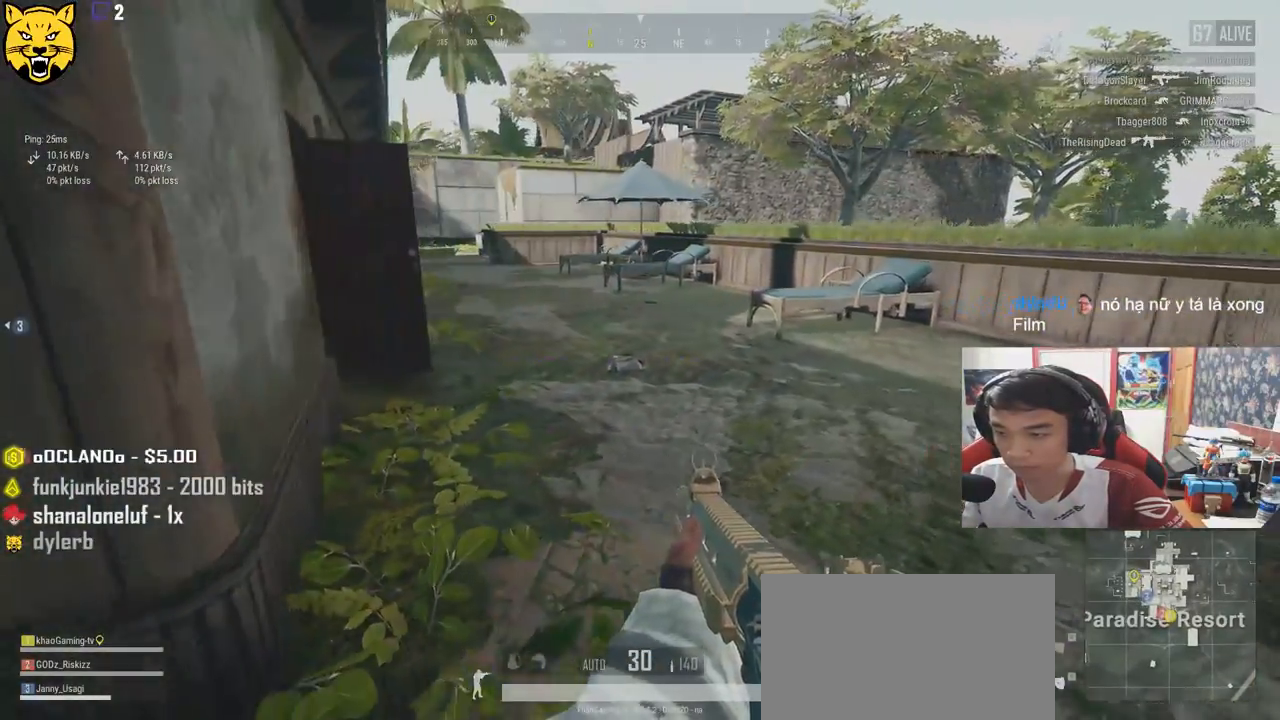
{"keys": ["shift", "w"], "mouse": [], "events": [[100, "s", "up"], [166, "w", "down"], [250, "a", "up"], [433, "shift", "down"]]}
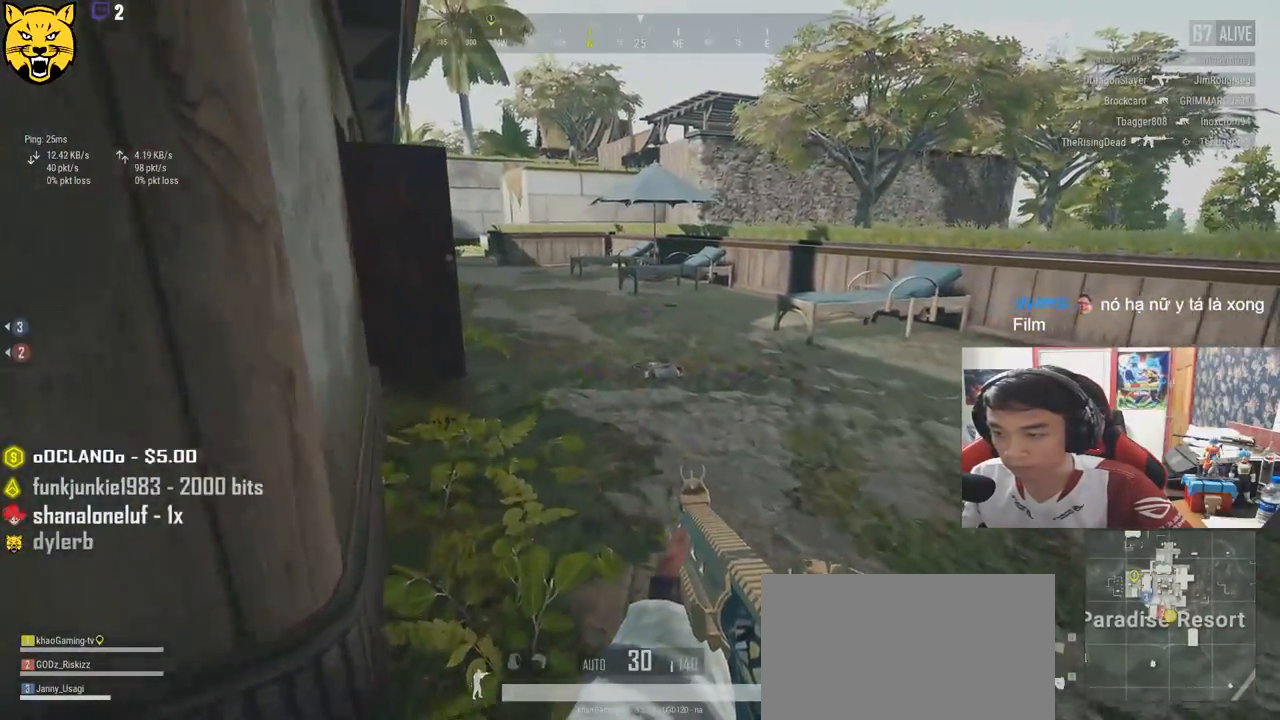
{"keys": ["shift", "w"], "mouse": [], "events": []}
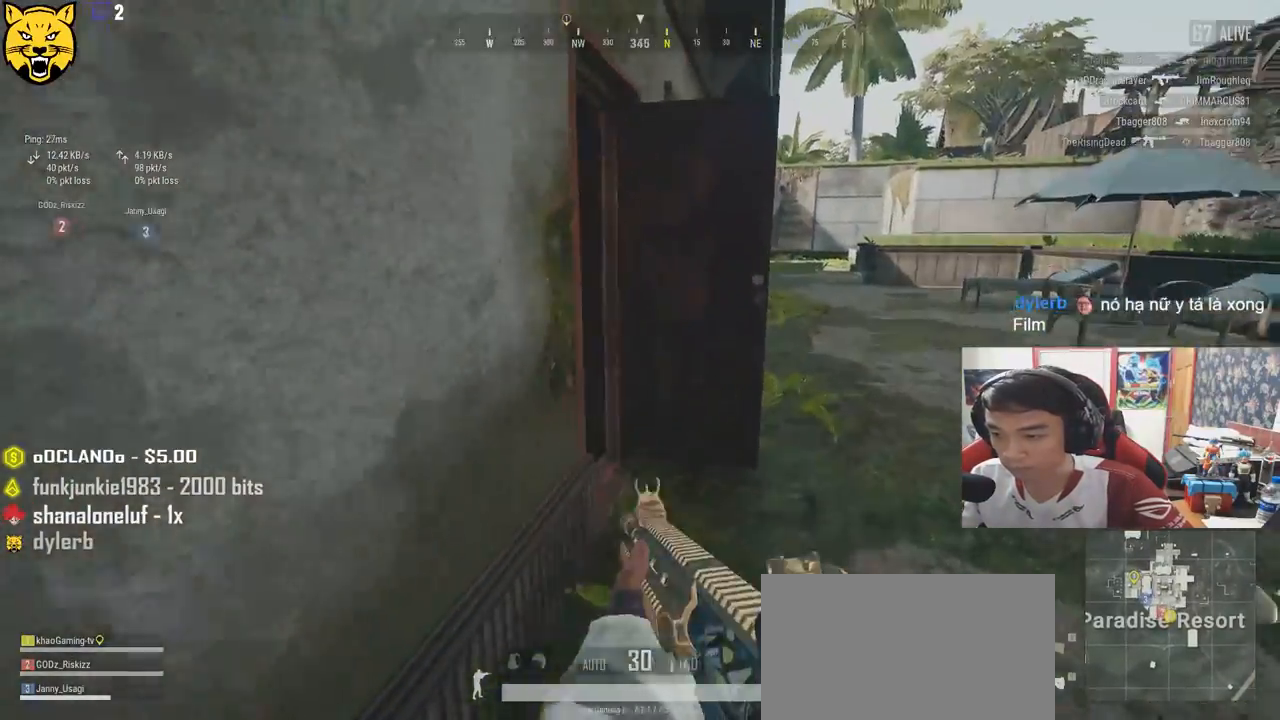
{"keys": ["a", "w"], "mouse": [], "events": [[200, "shift", "up"], [500, "a", "down"]]}
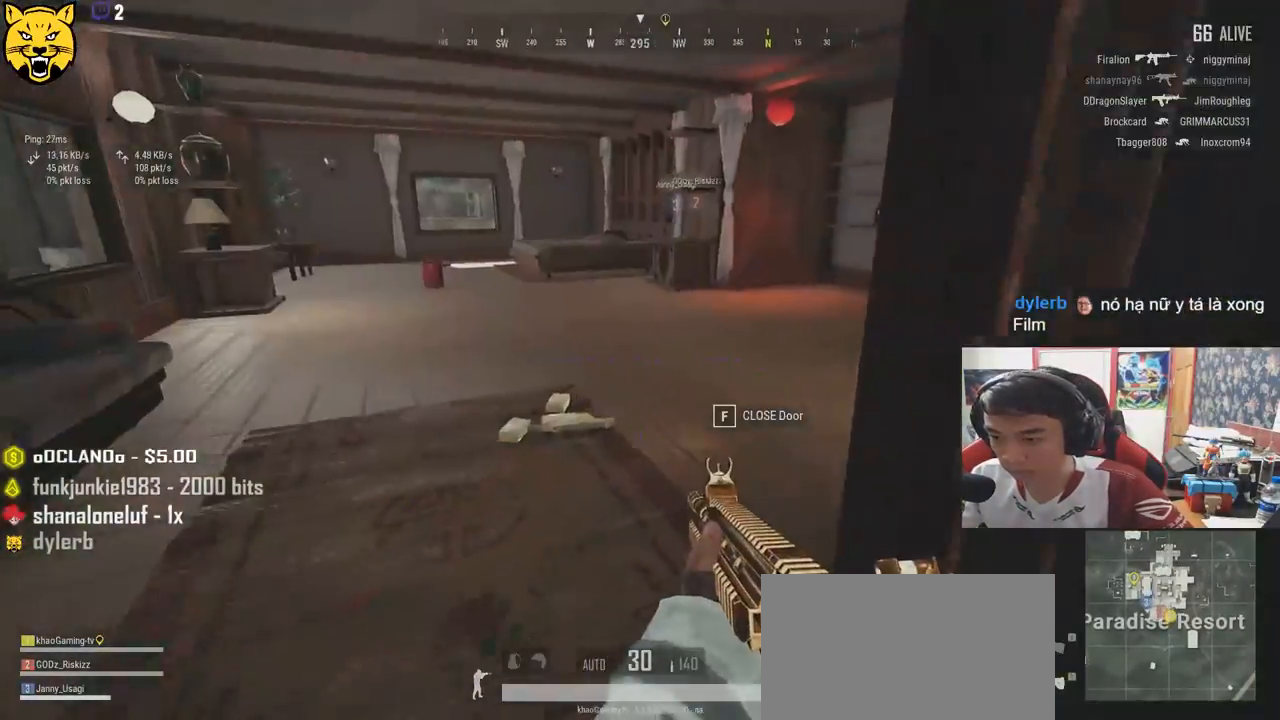
{"keys": ["shift", "w"], "mouse": [], "events": [[283, "a", "up"], [416, "shift", "down"]]}
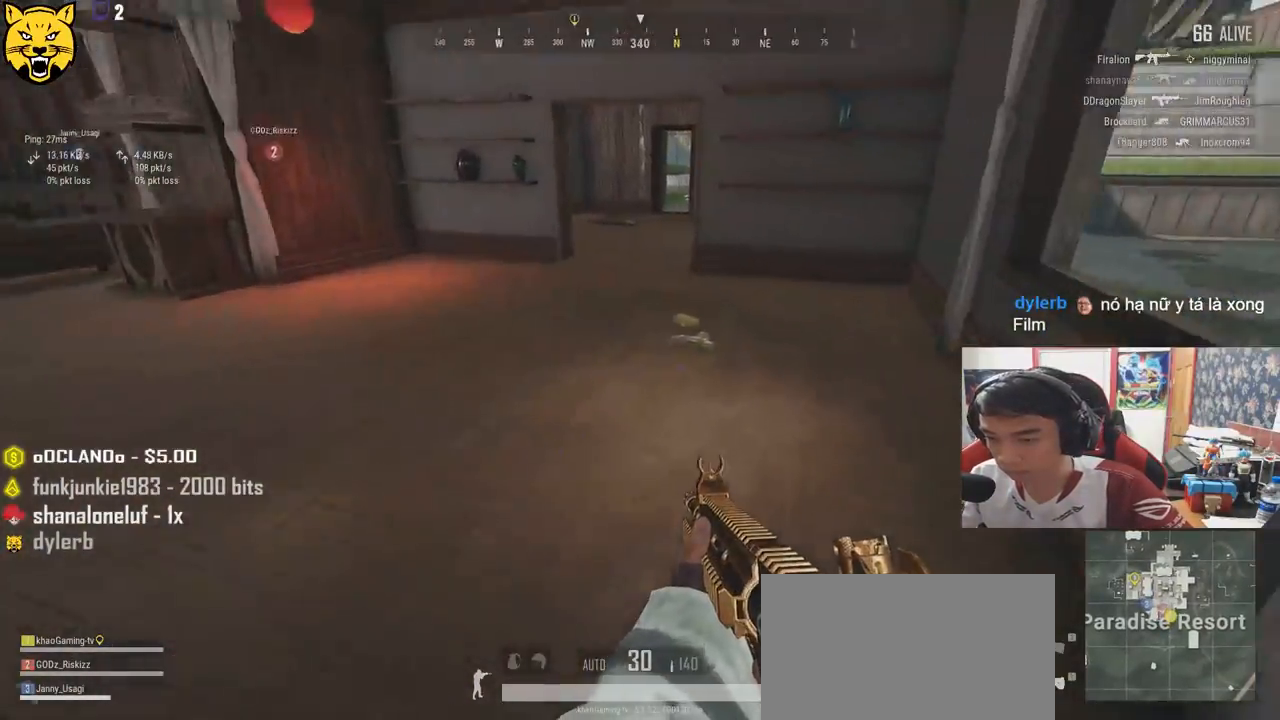
{"keys": ["shift", "w"], "mouse": [], "events": []}
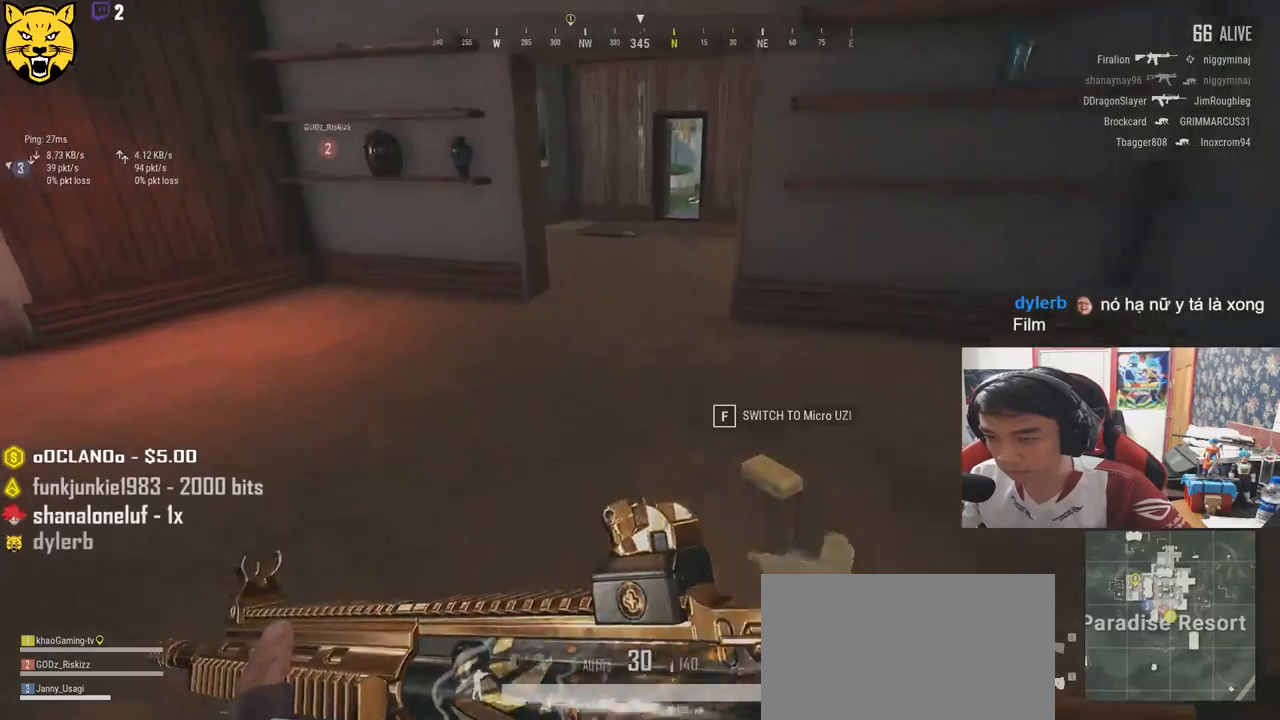
{"keys": ["shift", "w"], "mouse": [], "events": []}
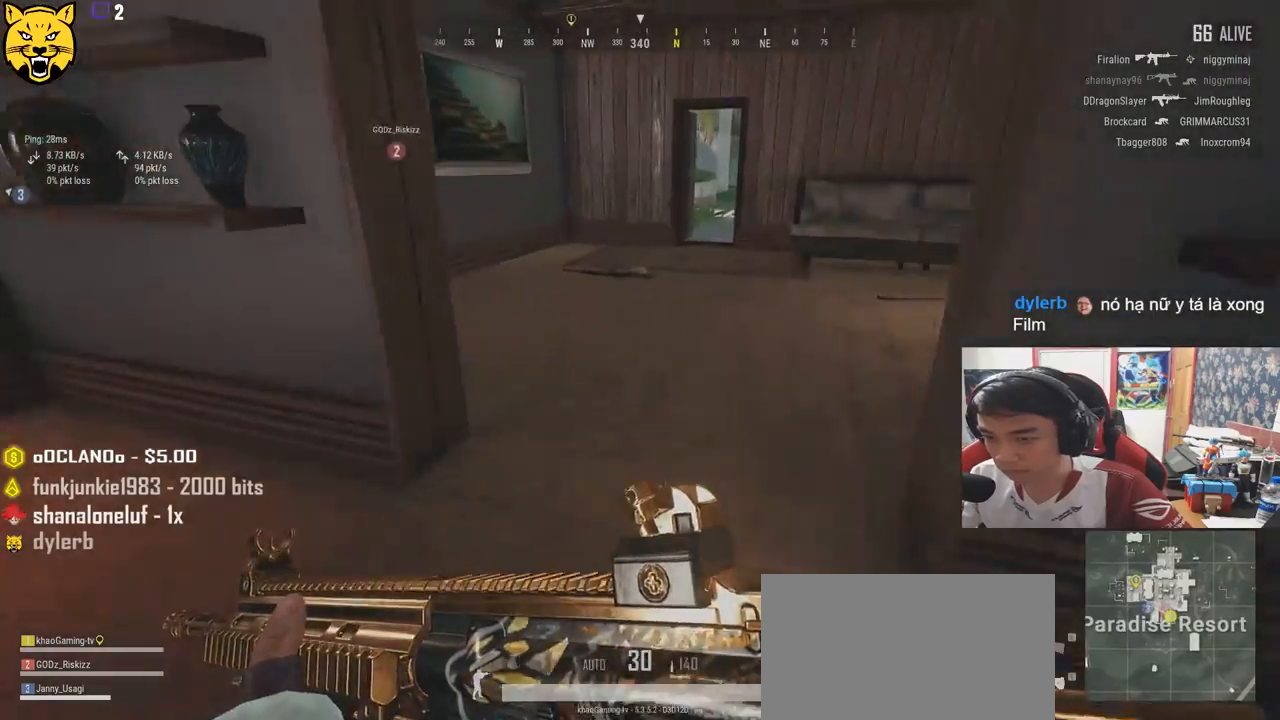
{"keys": ["shift", "w"], "mouse": [], "events": []}
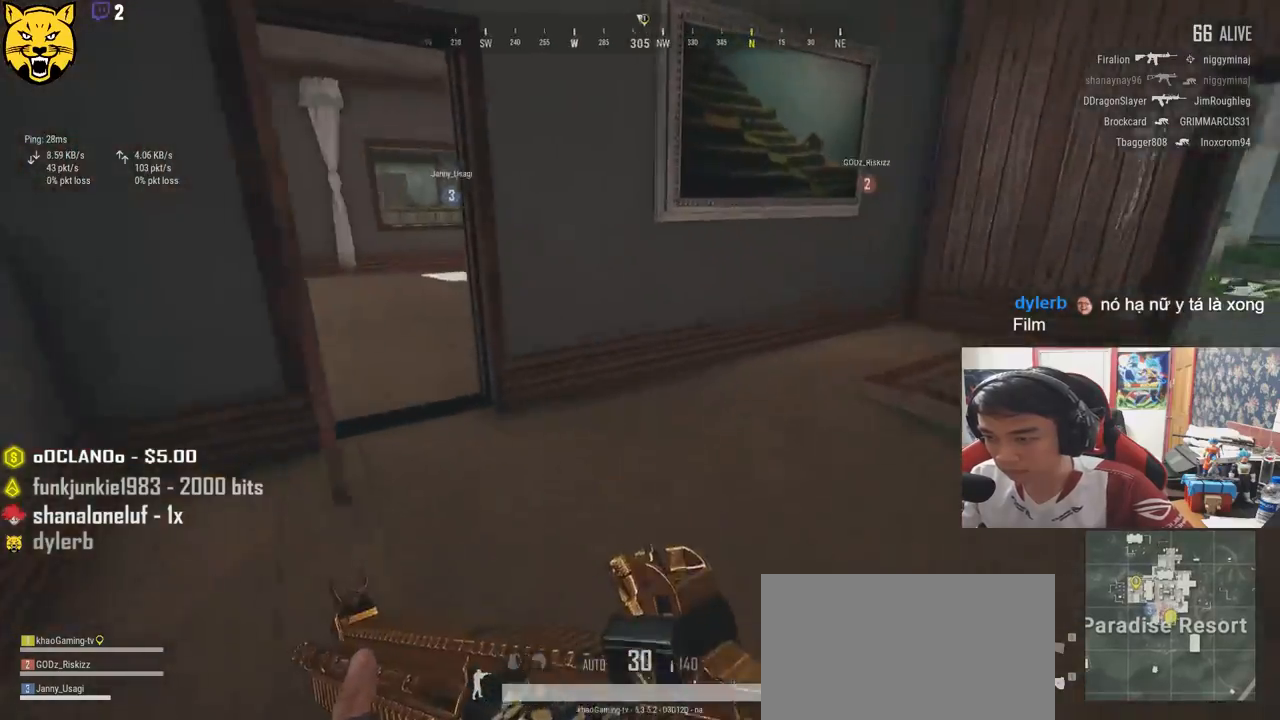
{"keys": ["d", "shift", "w"], "mouse": [], "events": [[200, "d", "down"]]}
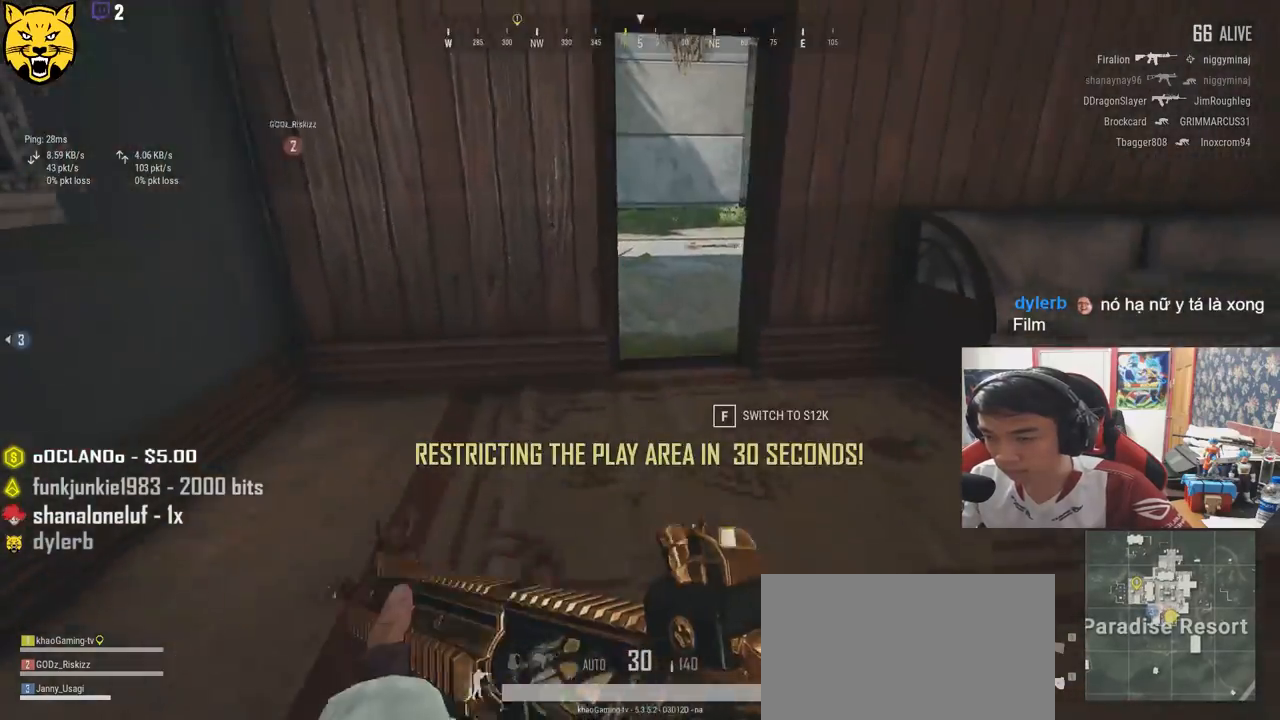
{"keys": ["shift", "w"], "mouse": [], "events": [[133, "d", "up"]]}
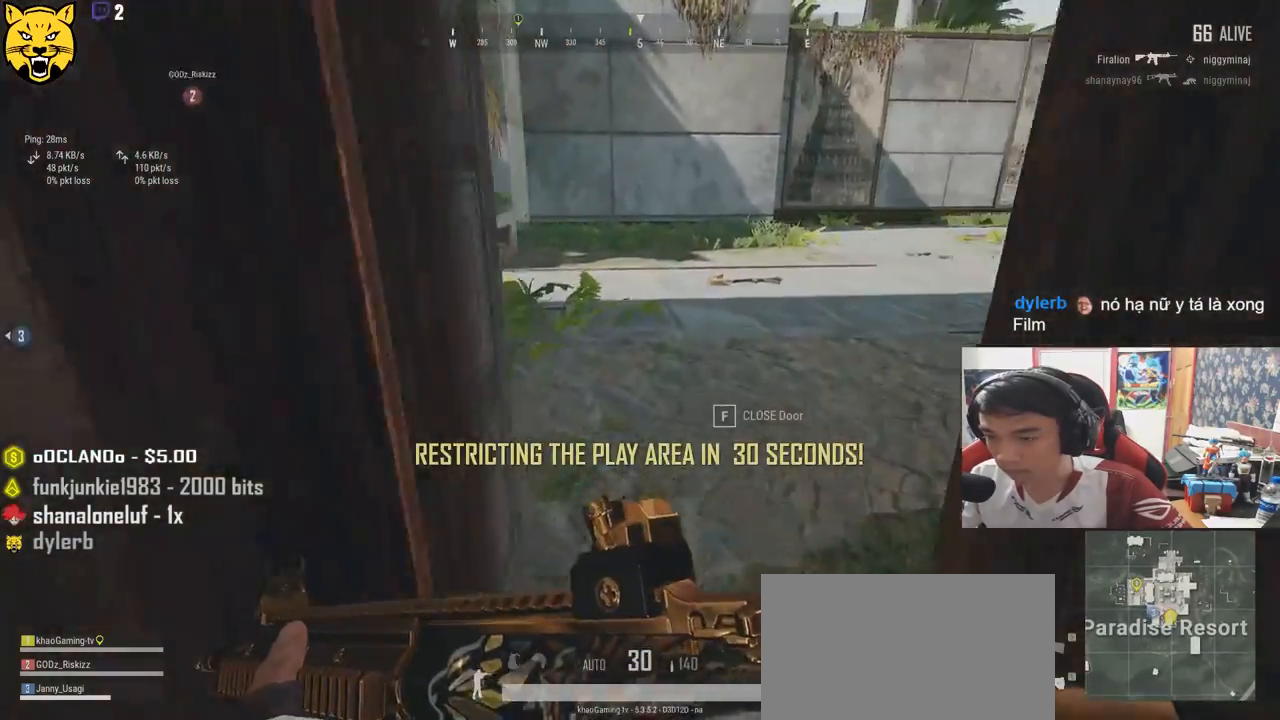
{"keys": ["d"], "mouse": [], "events": [[200, "d", "down"], [200, "shift", "up"], [350, "q", "down"], [366, "q", "up"], [366, "w", "up"]]}
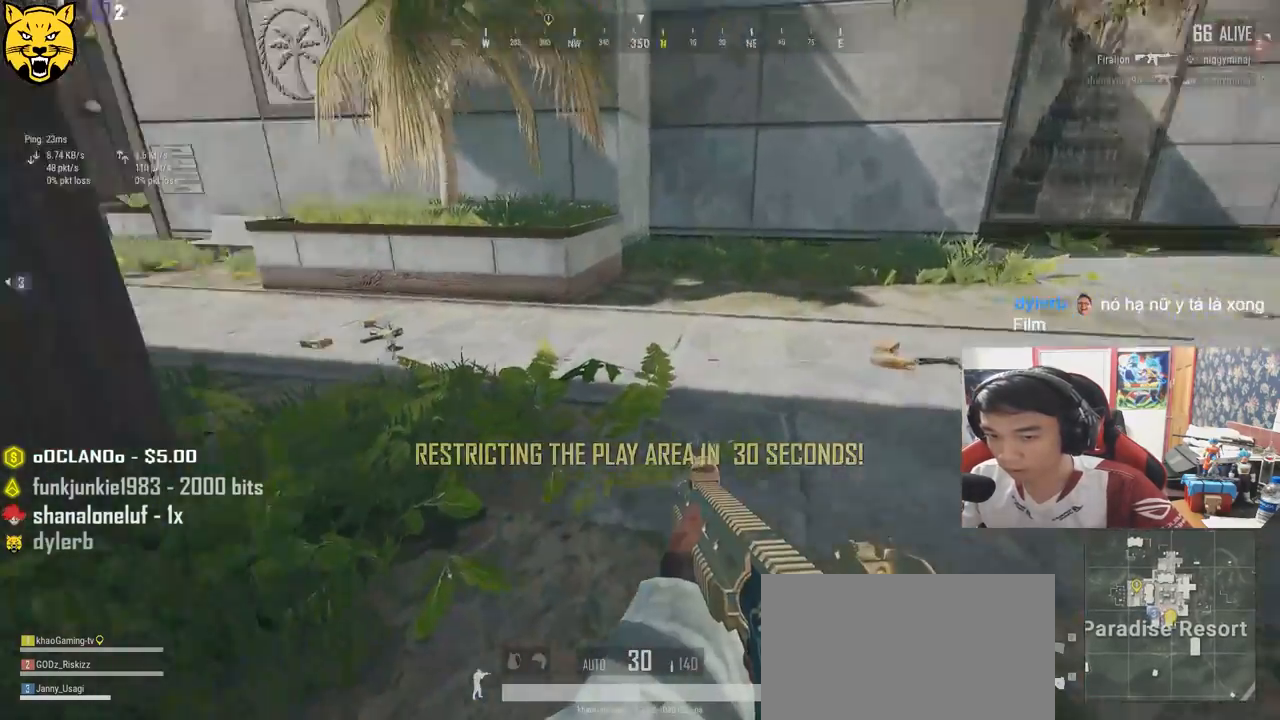
{"keys": ["a", "d", "w"], "mouse": [], "events": [[16, "w", "down"], [500, "a", "down"]]}
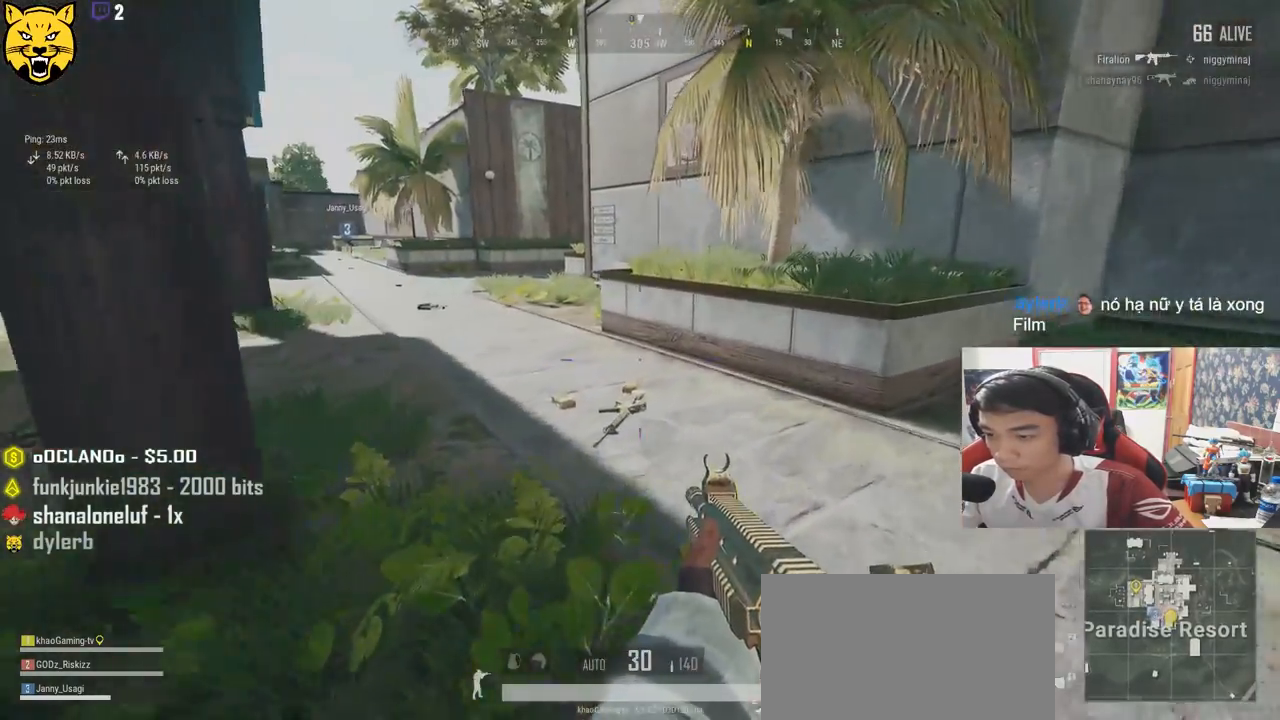
{"keys": ["f", "w"], "mouse": [], "events": [[16, "d", "up"], [100, "d", "down"], [133, "d", "up"], [266, "d", "down"], [333, "d", "up"], [366, "a", "up"], [500, "f", "down"]]}
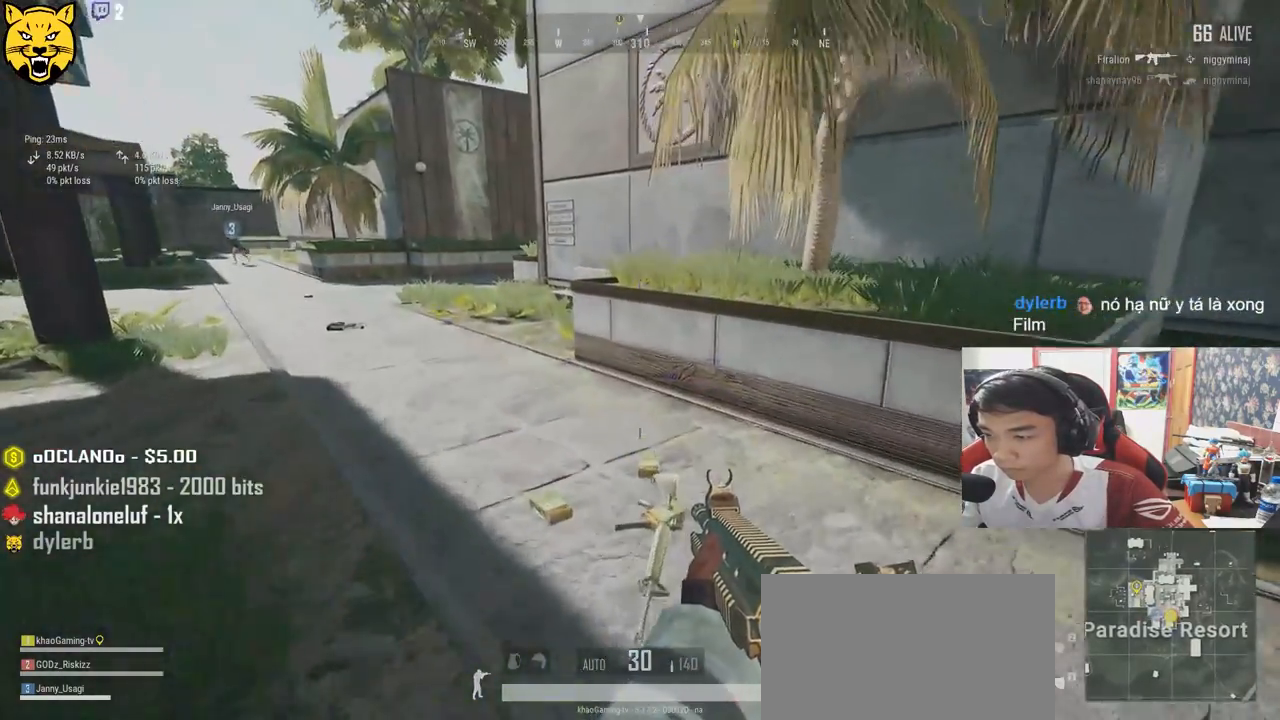
{"keys": ["a"], "mouse": ["left"], "events": [[66, "tab", "down"], [166, "tab", "up"], [183, "f", "up"], [316, "a", "down"], [383, "w", "up"], [500, "mouse_left", "down"]]}
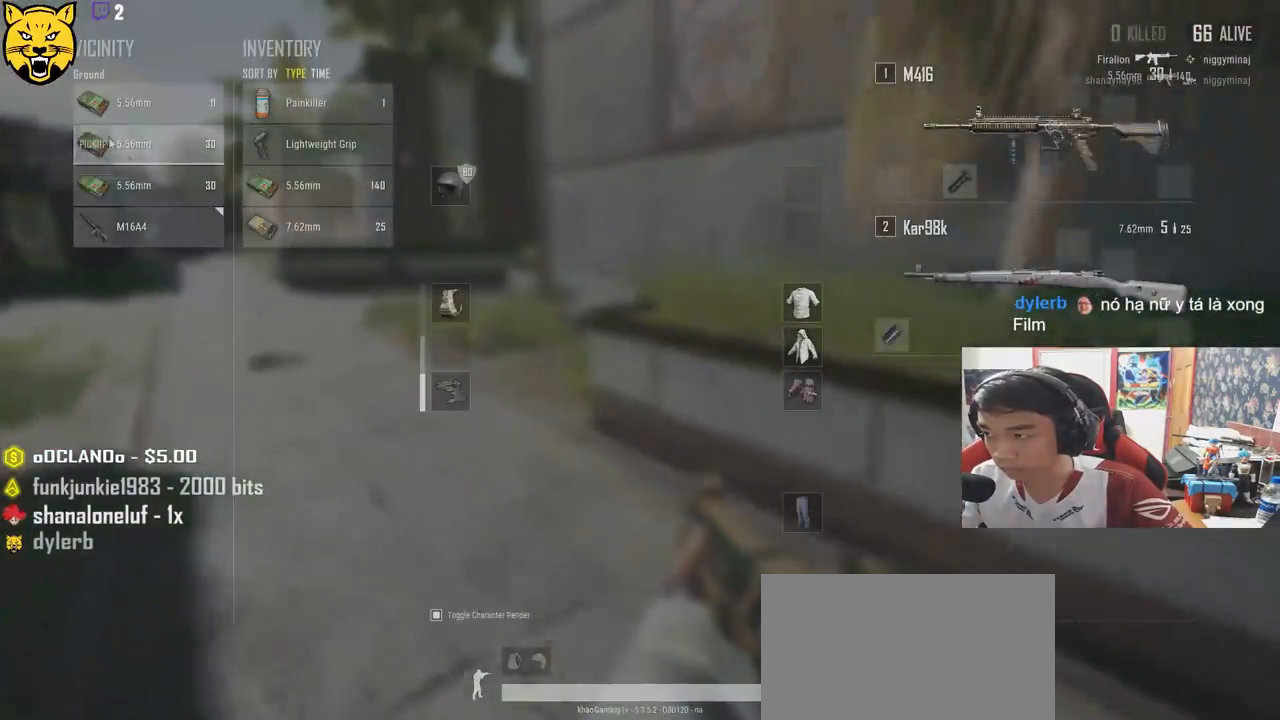
{"keys": ["w"], "mouse": [], "events": [[116, "mouse_left", "up"], [183, "a", "up"], [200, "w", "down"], [216, "mouse_left", "down"], [316, "mouse_left", "up"], [366, "tab", "down"], [450, "tab", "up"]]}
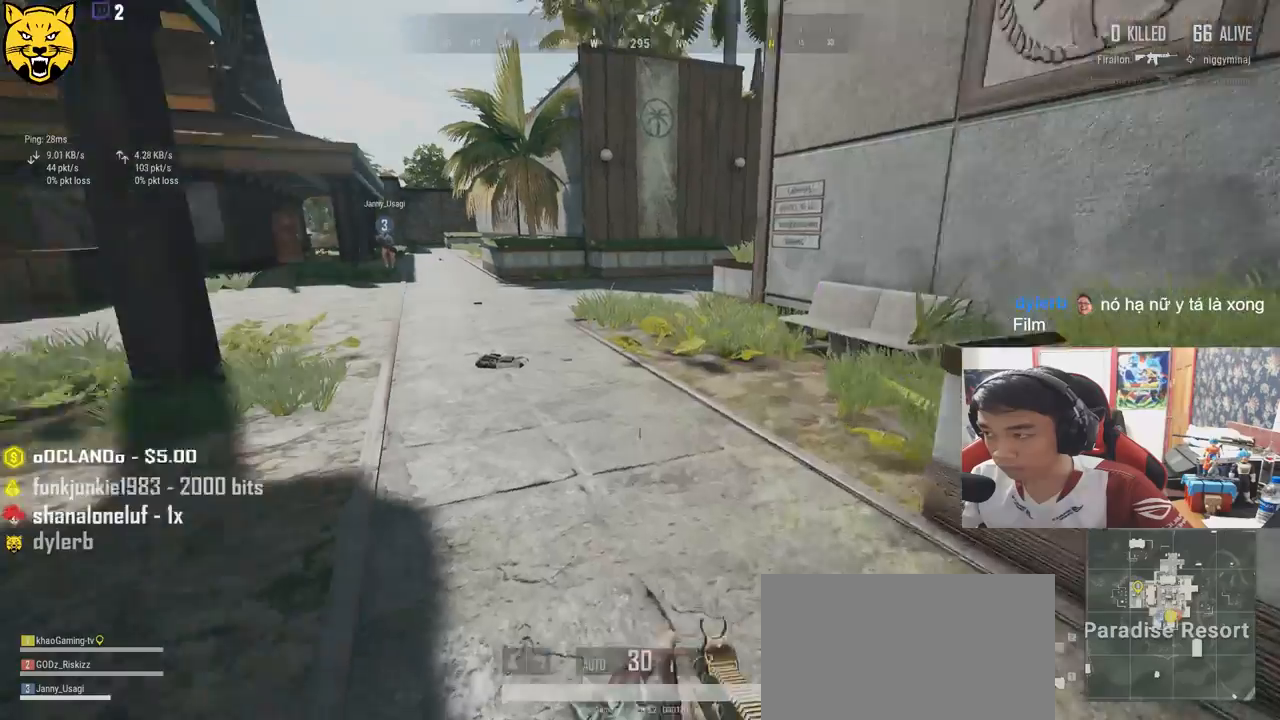
{"keys": ["shift", "w"], "mouse": [], "events": [[150, "shift", "down"]]}
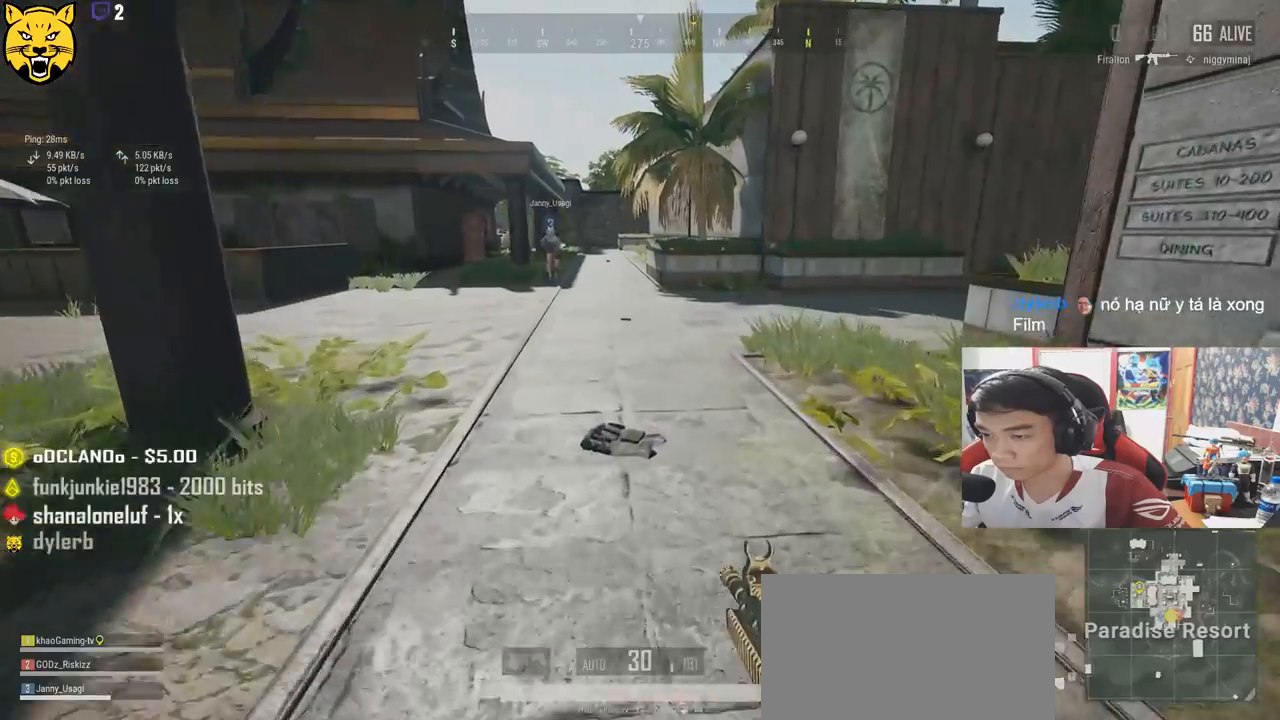
{"keys": ["f"], "mouse": [], "events": [[233, "shift", "up"], [350, "f", "down"], [416, "w", "up"], [433, "f", "up"], [500, "f", "down"]]}
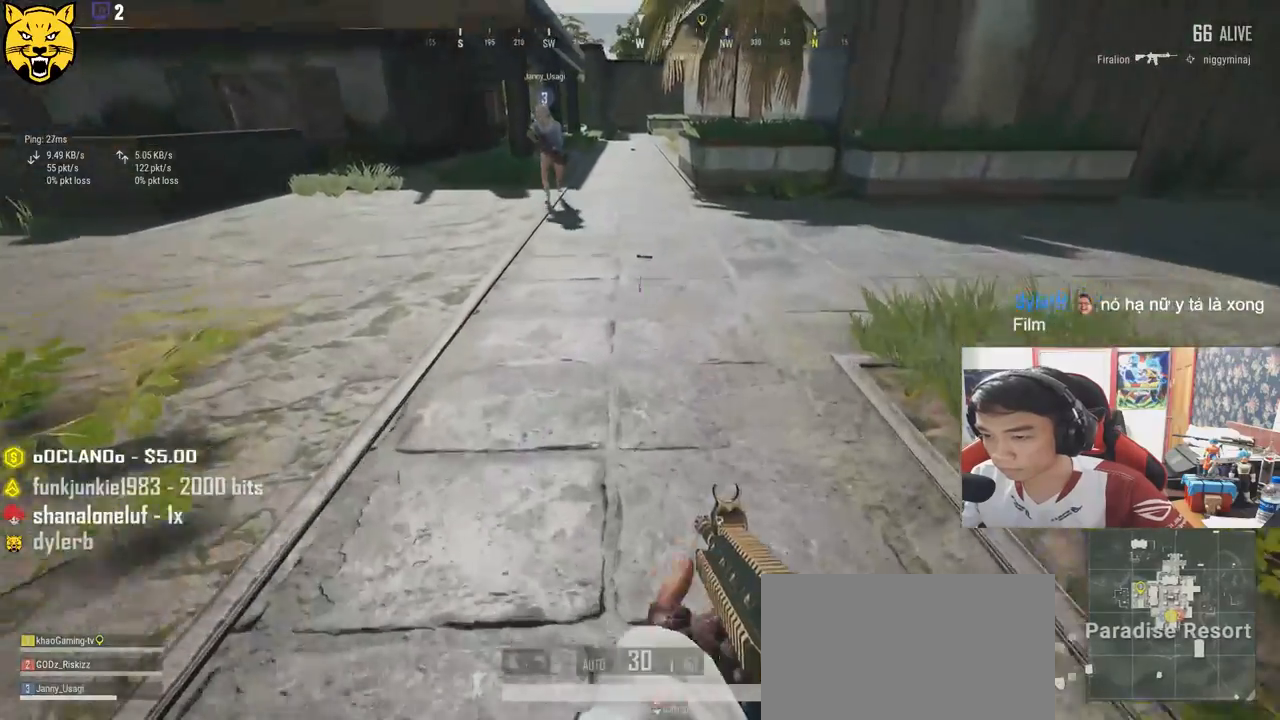
{"keys": ["a", "w"], "mouse": [], "events": [[50, "w", "down"], [83, "a", "down"], [100, "f", "up"], [150, "w", "up"], [500, "w", "down"]]}
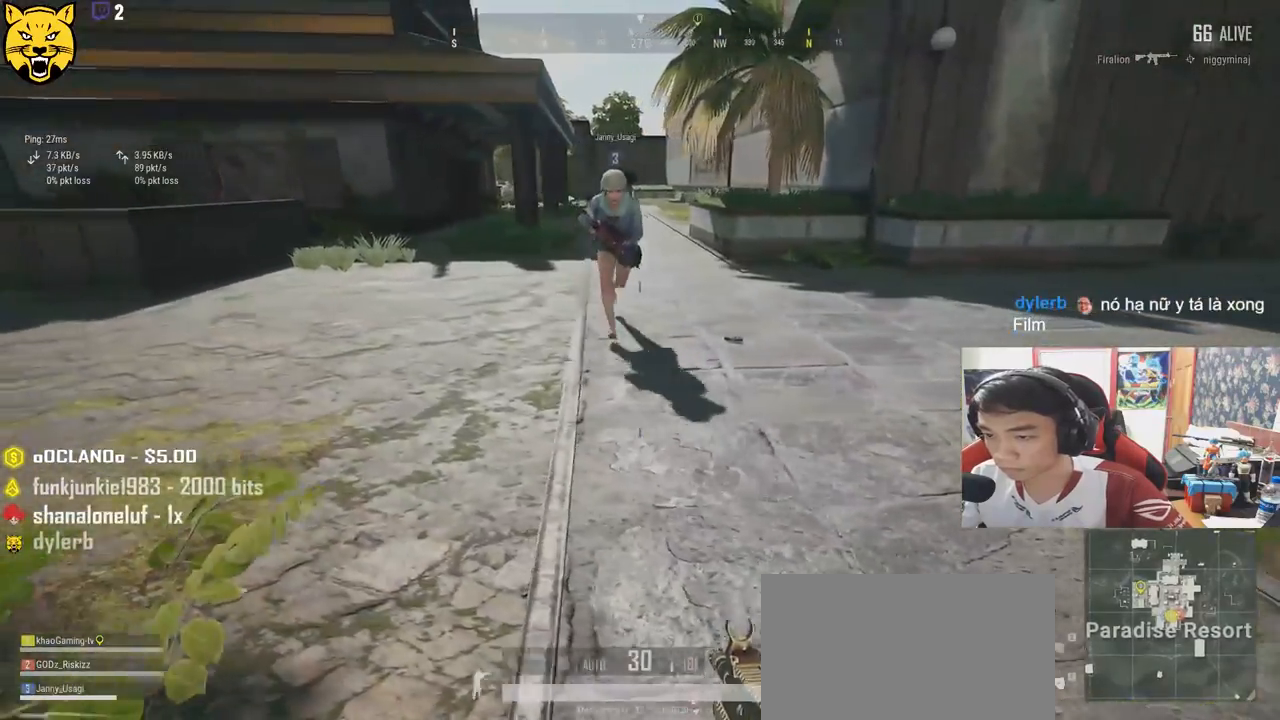
{"keys": ["d"], "mouse": [], "events": [[66, "a", "up"], [233, "d", "down"], [366, "d", "up"], [366, "tab", "down"], [400, "d", "down"], [450, "tab", "up"], [500, "w", "up"]]}
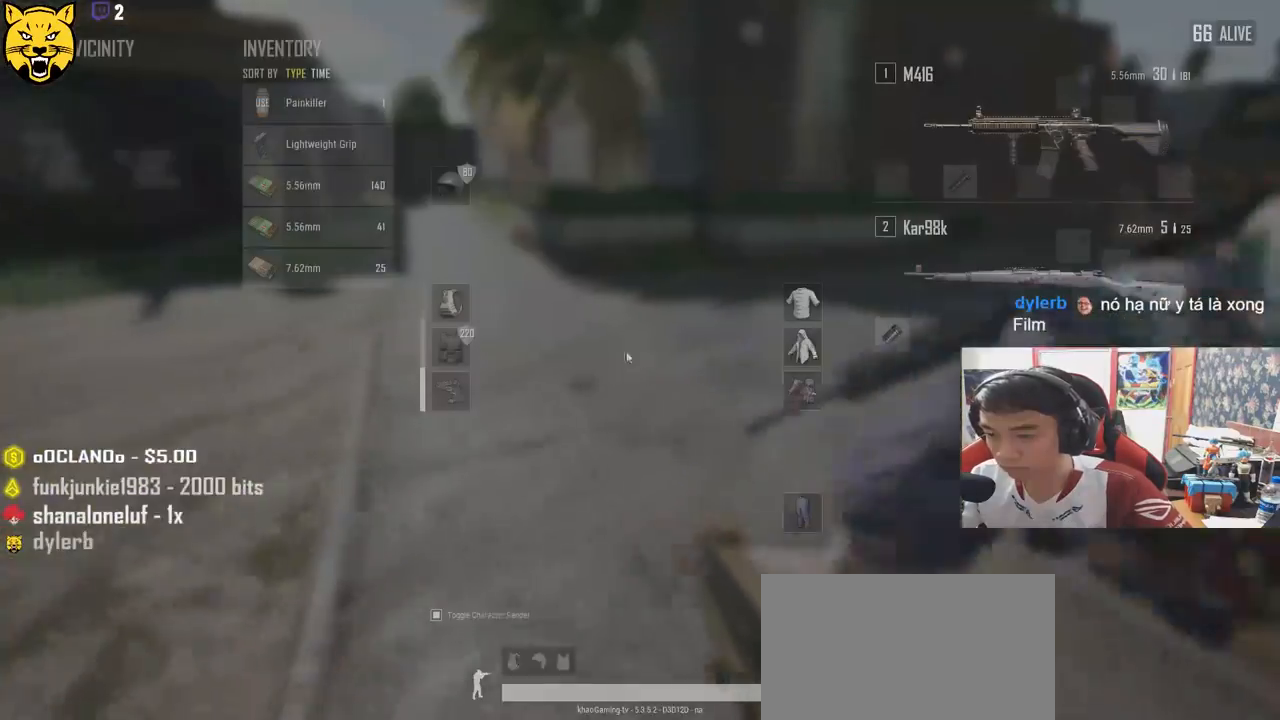
{"keys": ["a", "d", "s"], "mouse": [], "events": [[166, "s", "down"], [433, "a", "down"]]}
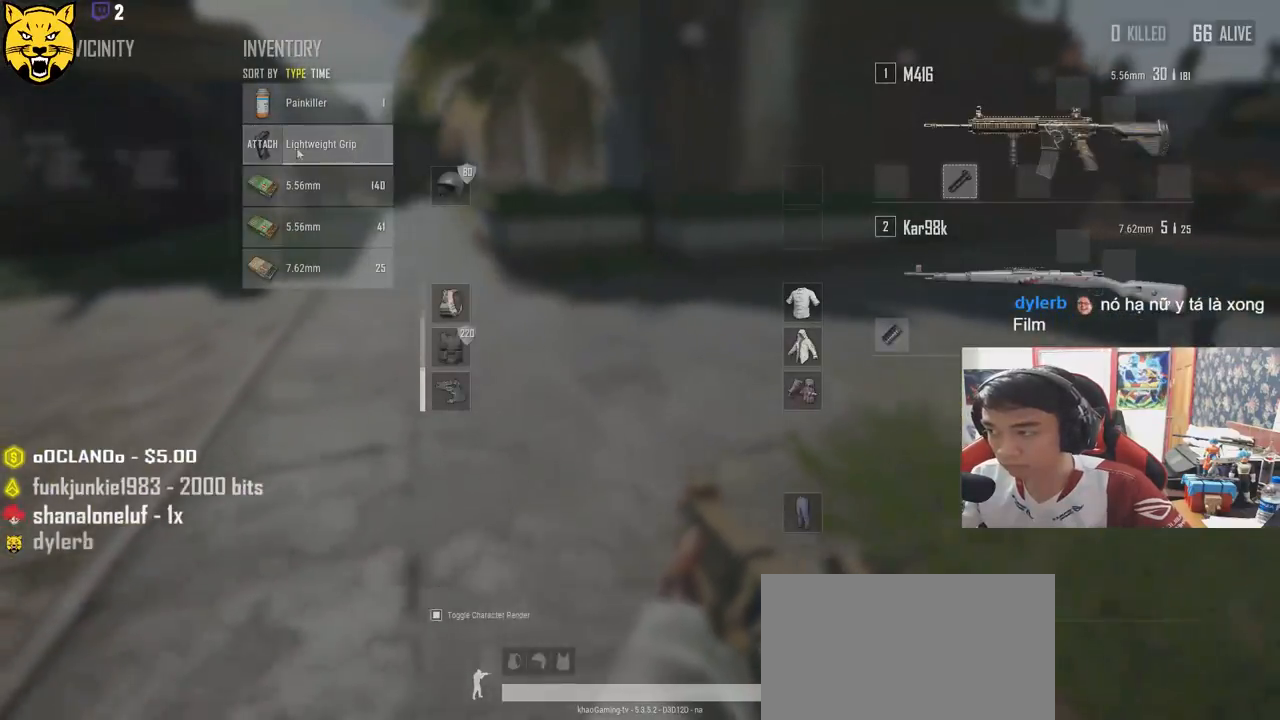
{"keys": ["d", "w"], "mouse": [], "events": [[33, "d", "up"], [150, "a", "up"], [200, "d", "down"], [233, "s", "up"], [500, "w", "down"]]}
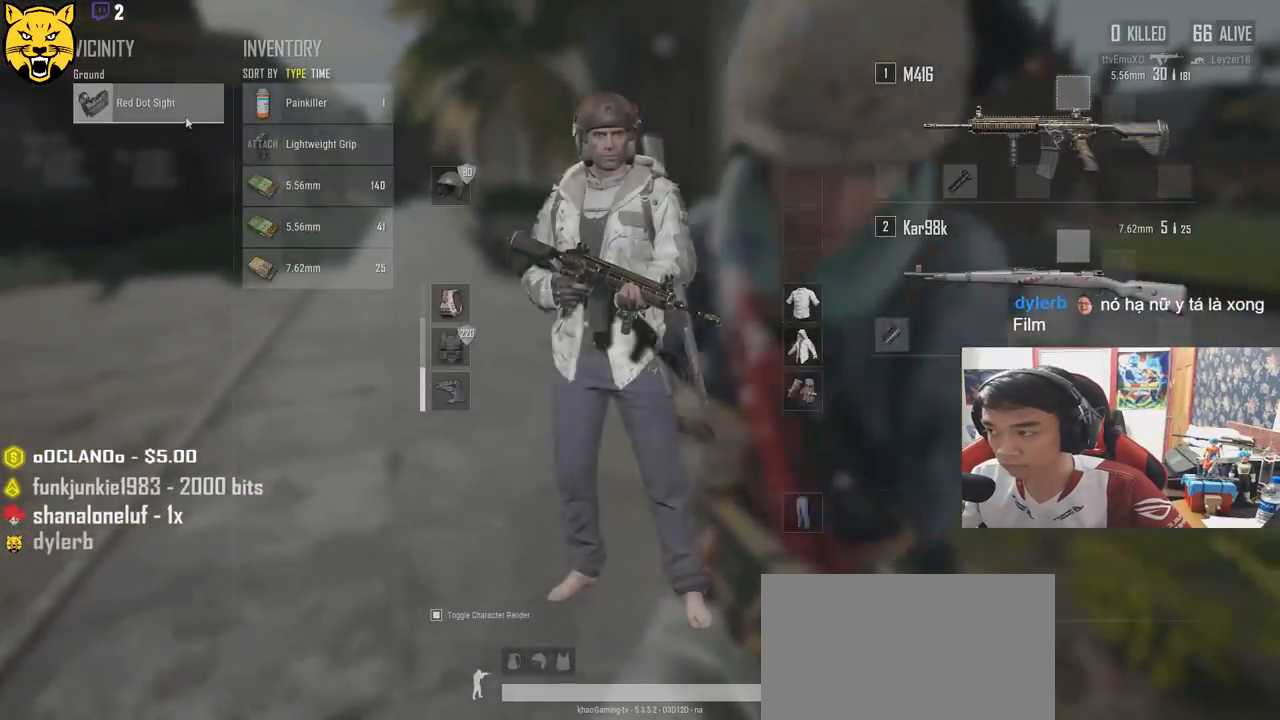
{"keys": ["w"], "mouse": [], "events": [[116, "d", "up"], [133, "a", "down"], [200, "w", "up"], [266, "mouse_left", "down"], [366, "mouse_left", "up"], [416, "a", "up"], [416, "w", "down"]]}
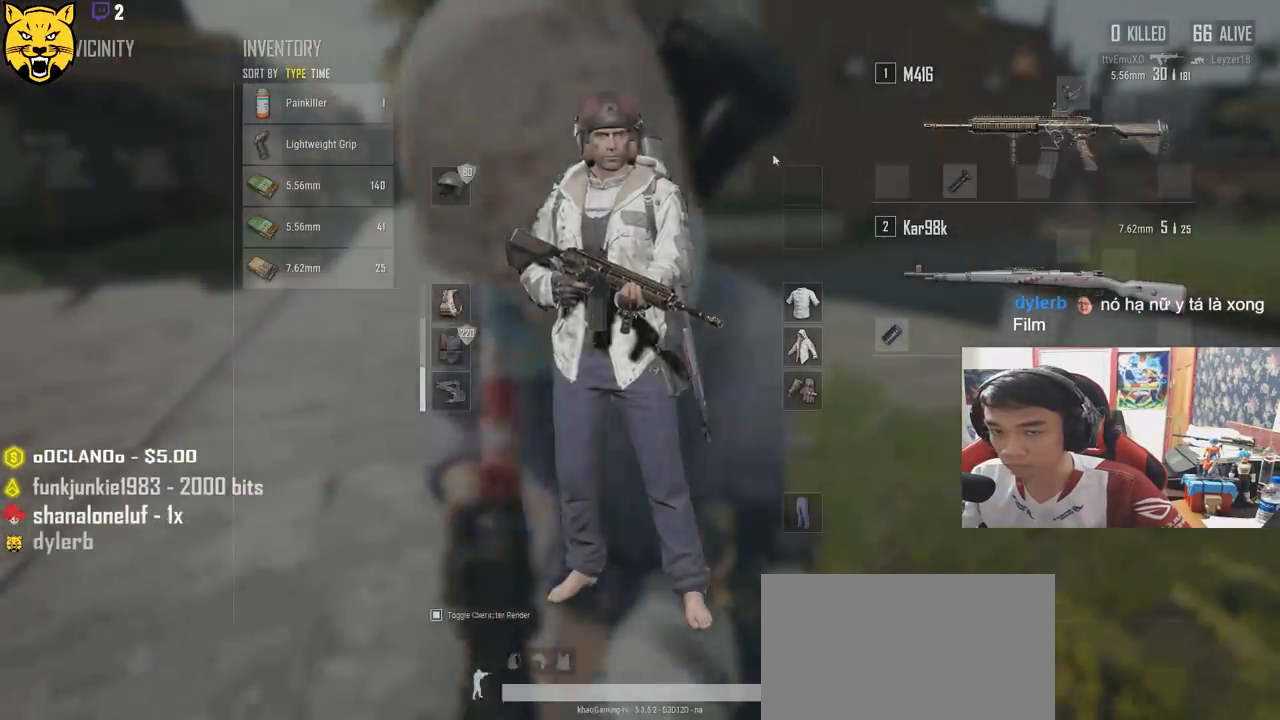
{"keys": ["w"], "mouse": [], "events": [[33, "tab", "down"], [100, "tab", "up"], [233, "a", "down"], [416, "a", "up"]]}
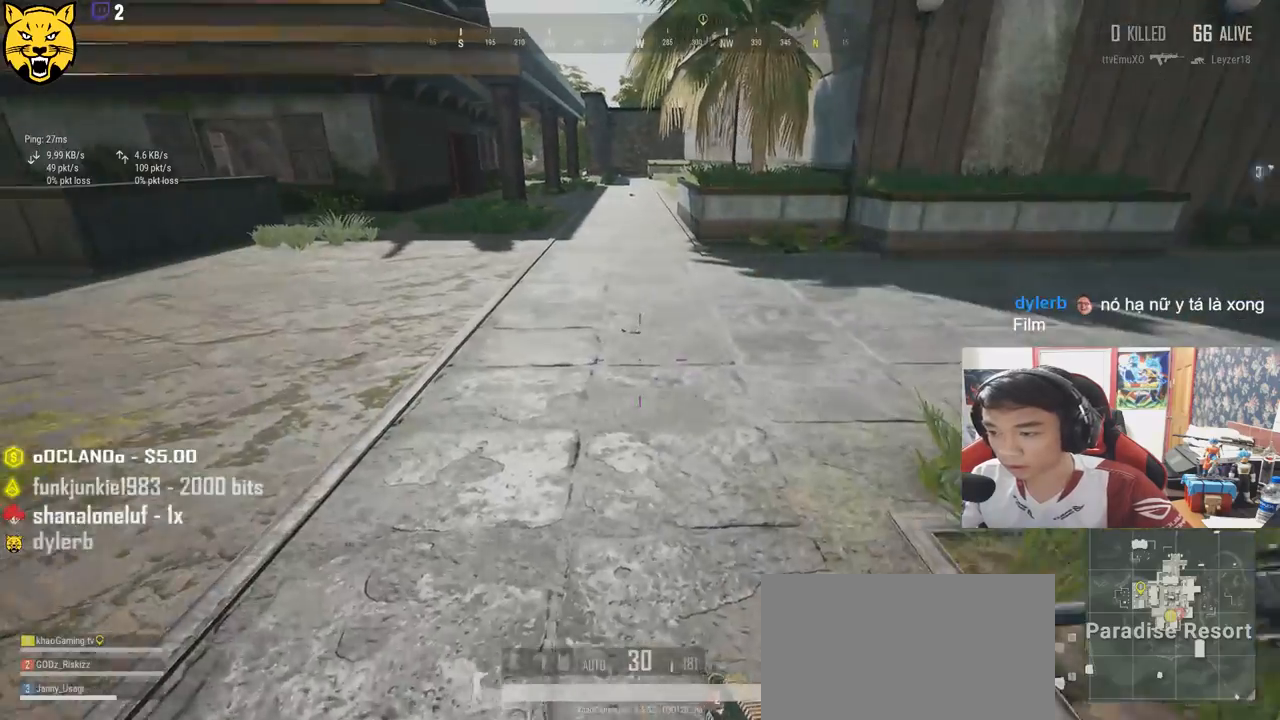
{"keys": ["w"], "mouse": [], "events": [[33, "shift", "down"], [483, "shift", "up"]]}
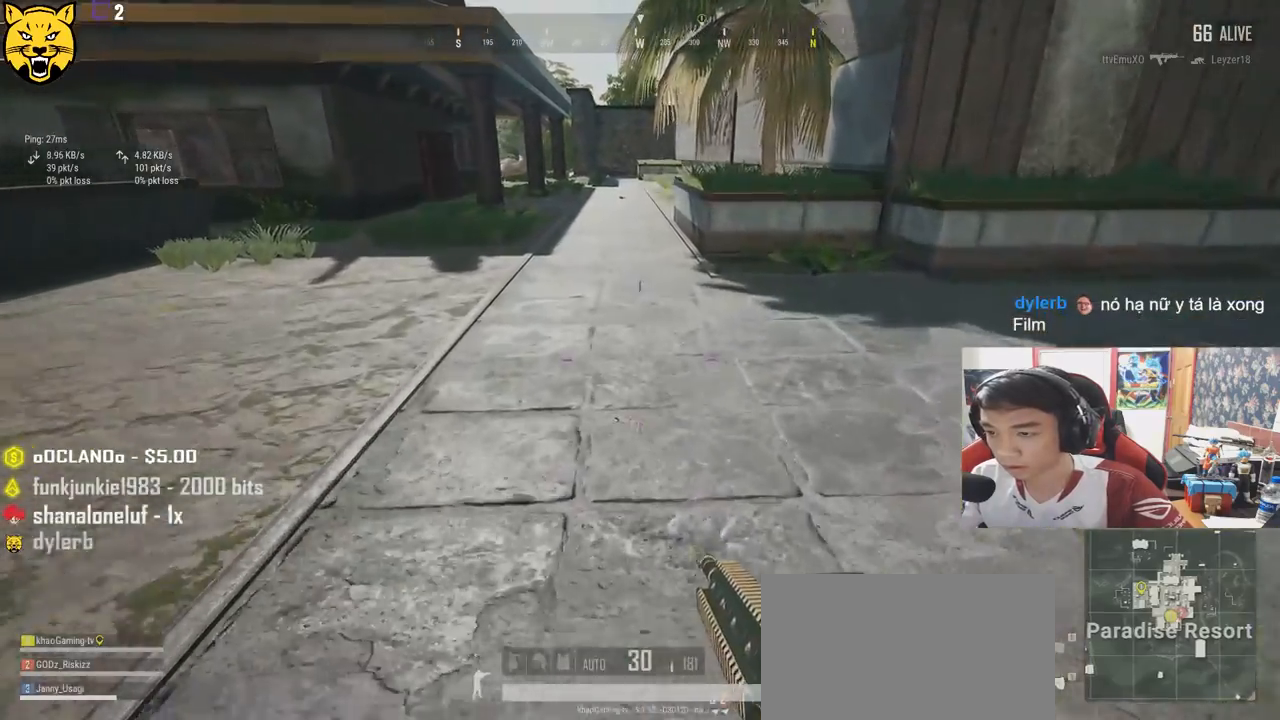
{"keys": ["a"], "mouse": ["left"], "events": [[116, "tab", "down"], [183, "tab", "up"], [383, "a", "down"], [450, "w", "up"], [483, "mouse_left", "down"]]}
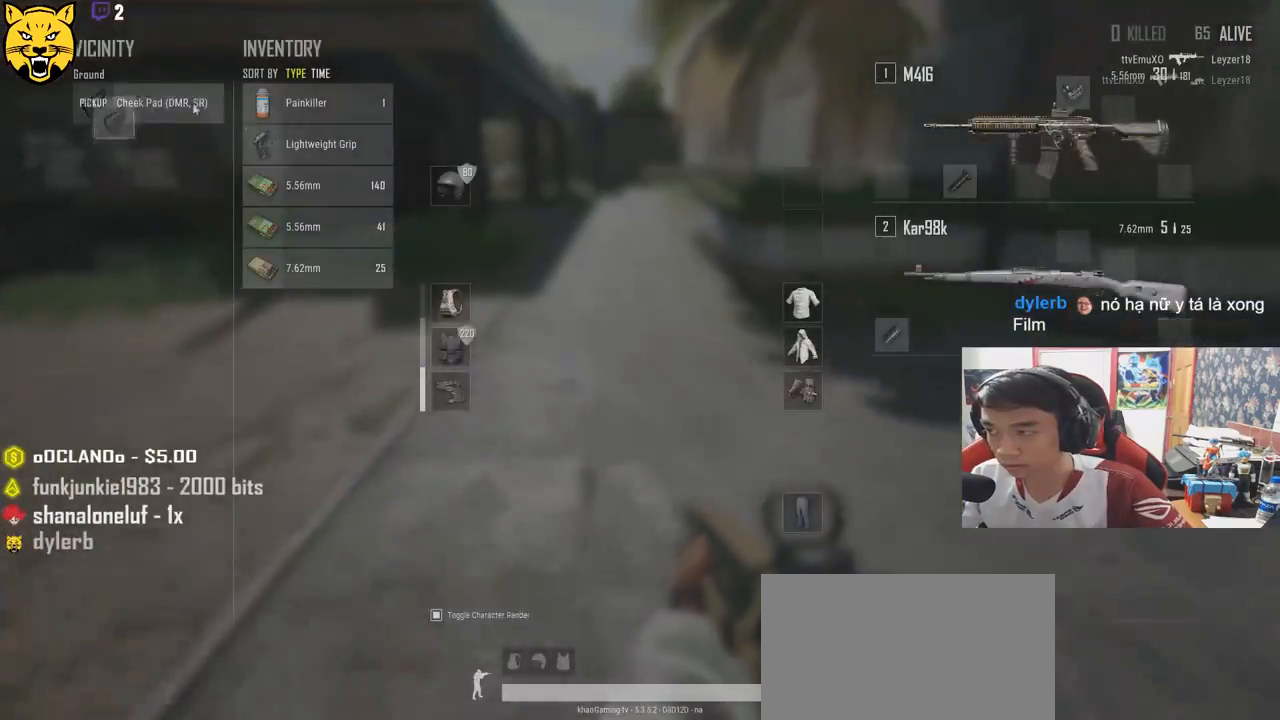
{"keys": ["d"], "mouse": [], "events": [[100, "a", "up"], [100, "mouse_left", "up"], [100, "s", "down"], [233, "tab", "down"], [366, "tab", "up"], [383, "d", "down"], [500, "s", "up"]]}